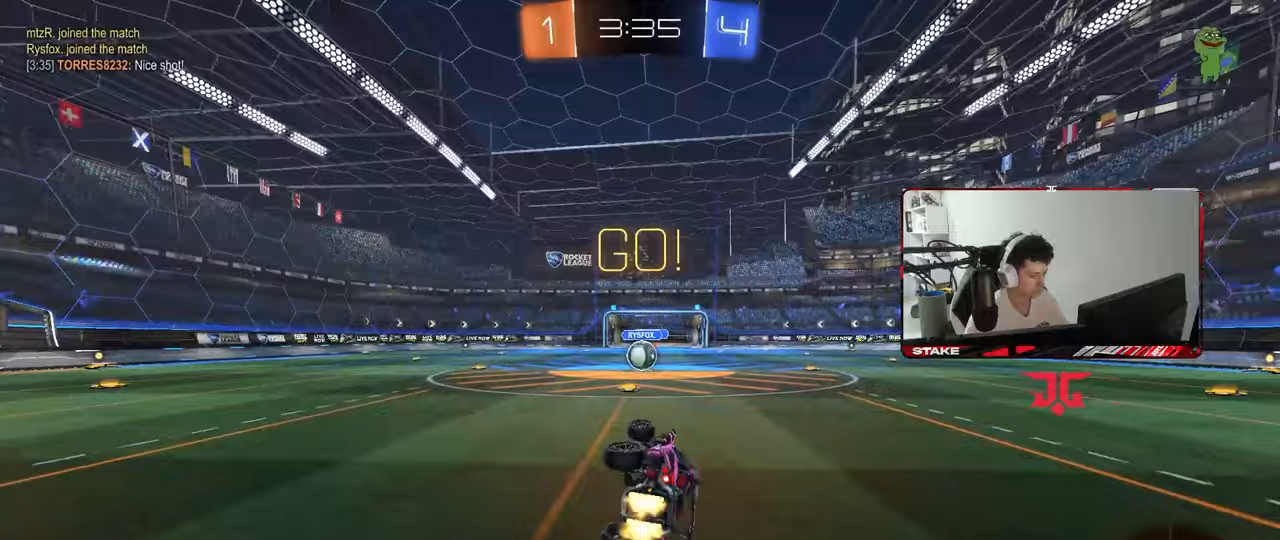
Gameplay with keyboard and mouse; each line is a JSON object with the keys and mouse buttons held at the frame after it. "events" lists presses ("down") and releases ("up") of "1", "2", "3", "4", "5", "a", "alt", "c", "caps_lock", "ctrl", "d", "e", "f", "g", "q", "r", "s", "shift", "space", "t", "tab", "v", "w", "x", "z", "mouse_left", "mouse_wheel" and "mouse_right" between this image and that frame as [ms after this image, input, new state], when the widget could be followed in between. "mouse_left", "mouse_wheel", "mouse_right" = the "left", "wheel", "right" buttons of the "mouse" list. No other keys are recorded. "wheel" means that the mouse wheel is clicked or scrolled. "mouse_move" is the direction in which the mouse moves at that frame (one of eight, or "still"), when it could be read.
{"keys": ["w"], "mouse": [], "mouse_move": "still", "events": [[117, "shift", "up"], [167, "mouse_left", "up"], [200, "a", "up"], [200, "s", "up"], [450, "w", "down"]]}
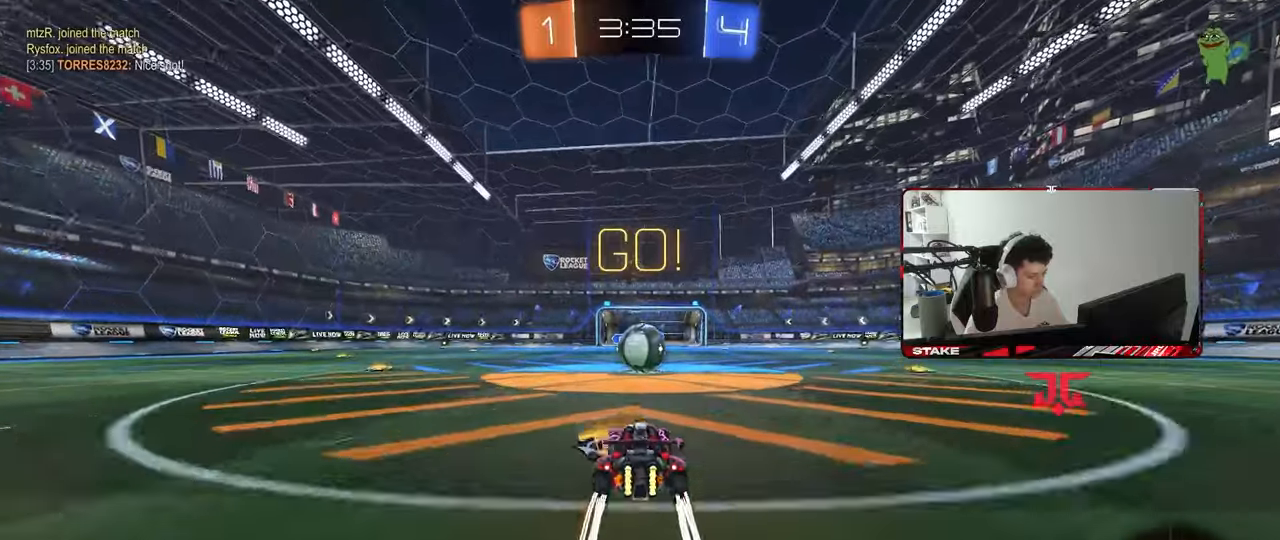
{"keys": ["d", "shift", "w"], "mouse": ["right"], "mouse_move": "still", "events": [[83, "mouse_right", "down"], [83, "w", "up"], [133, "mouse_right", "up"], [367, "w", "down"], [417, "d", "down"], [417, "shift", "down"], [467, "mouse_right", "down"]]}
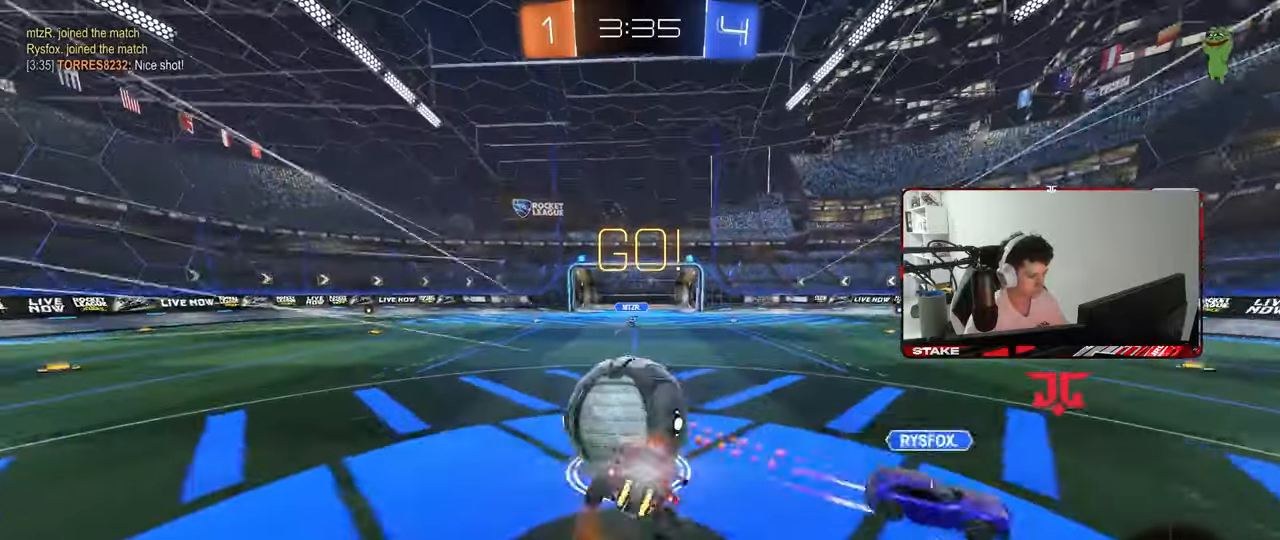
{"keys": ["d", "s", "shift"], "mouse": ["left"], "mouse_move": "still", "events": [[100, "w", "up"], [150, "mouse_right", "up"], [150, "s", "down"], [333, "mouse_left", "down"], [333, "s", "up"], [433, "s", "down"]]}
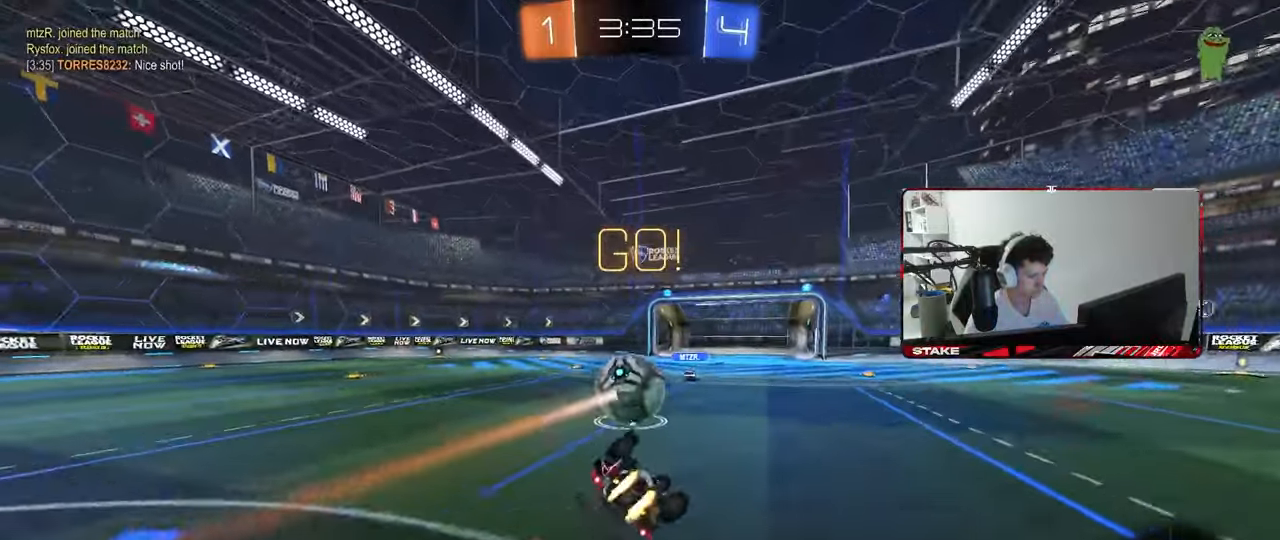
{"keys": ["a", "w"], "mouse": [], "mouse_move": "still", "events": [[167, "shift", "up"], [250, "mouse_left", "up"], [300, "d", "up"], [300, "s", "up"], [433, "a", "down"], [483, "w", "down"]]}
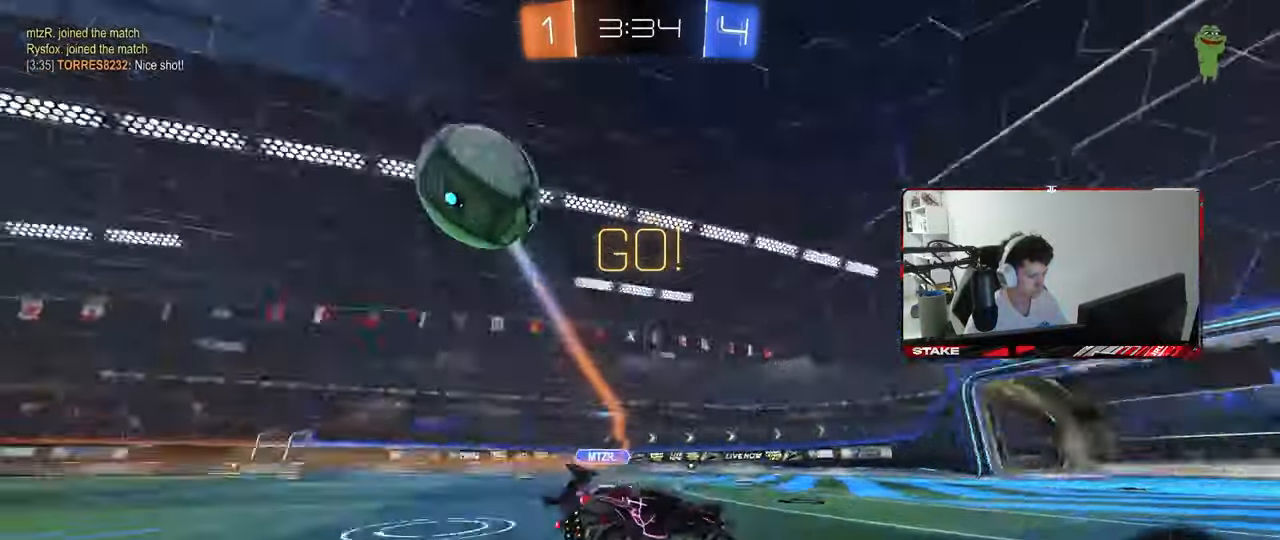
{"keys": ["a", "w"], "mouse": [], "mouse_move": "still", "events": [[267, "shift", "down"], [317, "shift", "up"], [317, "space", "down"], [500, "space", "up"]]}
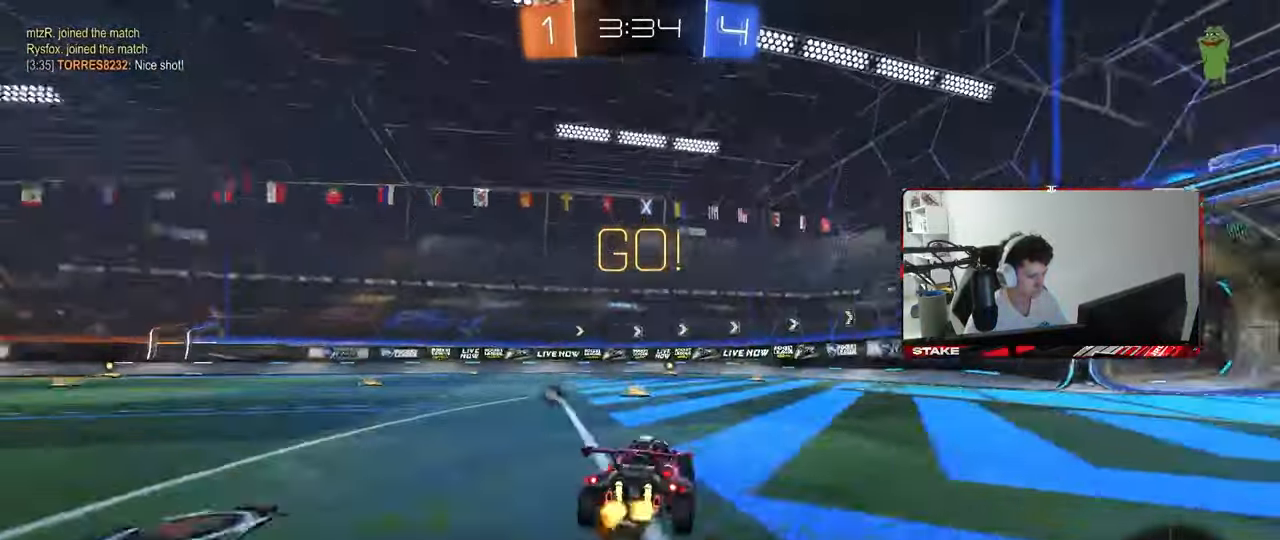
{"keys": ["a", "w"], "mouse": ["left"], "mouse_move": "still", "events": [[100, "a", "up"], [283, "a", "down"], [383, "mouse_left", "down"], [433, "shift", "down"], [467, "shift", "up"]]}
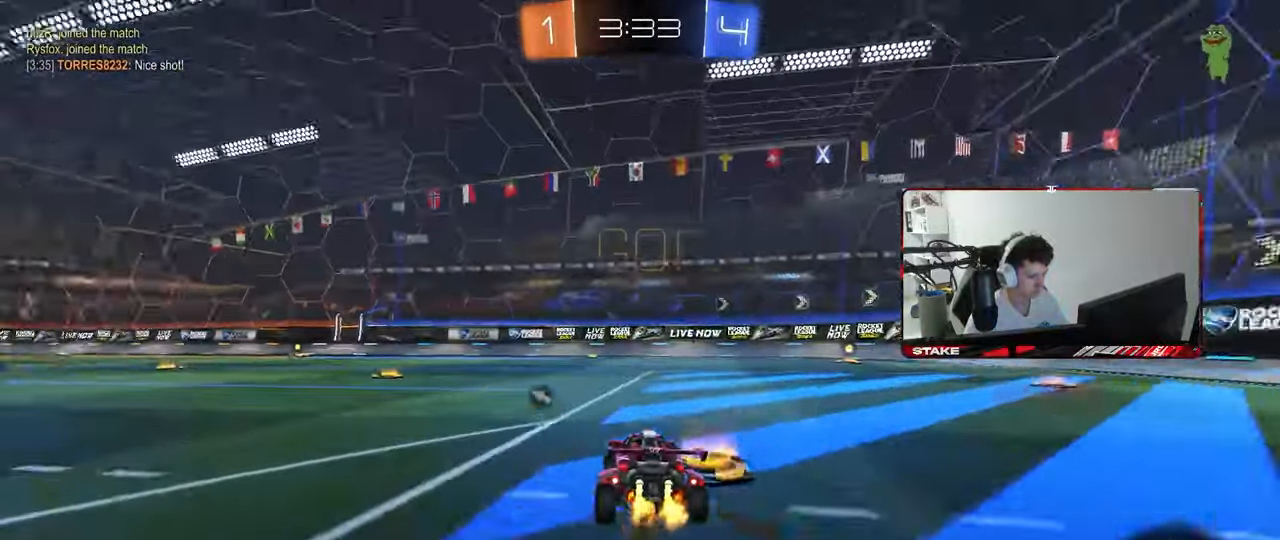
{"keys": ["a", "s", "shift"], "mouse": [], "mouse_move": "right", "events": [[217, "a", "up"], [217, "mouse_right", "down"], [250, "a", "down"], [250, "shift", "down"], [300, "mouse_right", "up"], [350, "mouse_right", "down"], [400, "s", "down"], [400, "w", "up"], [450, "mouse_left", "up"], [450, "mouse_right", "up"]]}
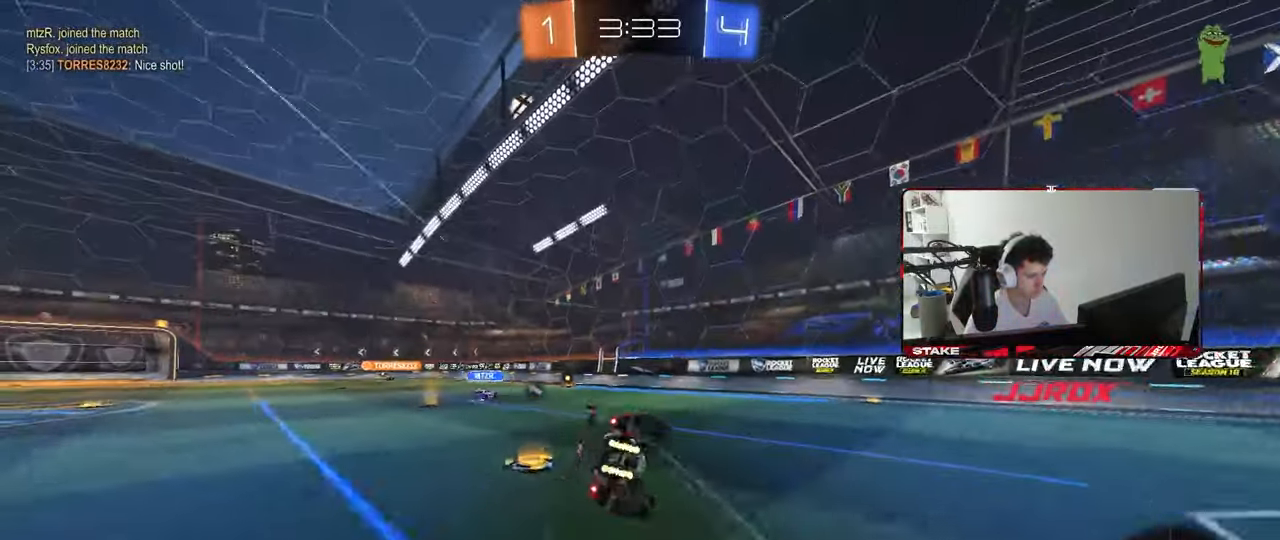
{"keys": ["a", "s", "shift", "space"], "mouse": [], "mouse_move": "still", "events": [[317, "s", "up"], [367, "s", "down"], [450, "space", "down"]]}
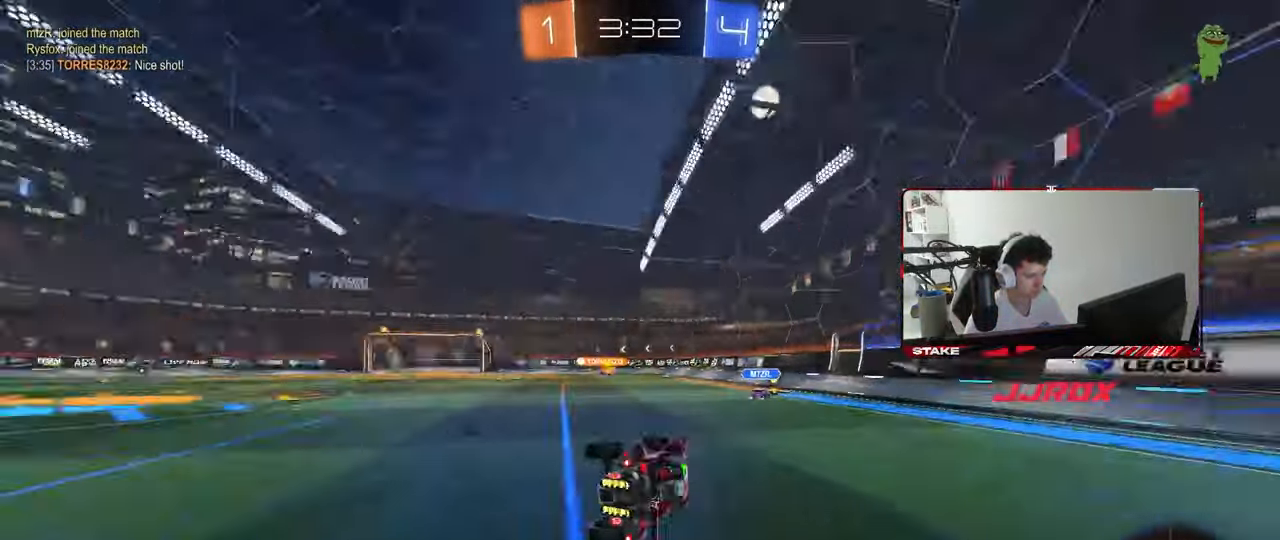
{"keys": ["a", "w"], "mouse": [], "mouse_move": "still", "events": [[100, "shift", "up"], [150, "a", "up"], [150, "s", "up"], [150, "space", "up"], [383, "a", "down"], [383, "w", "down"]]}
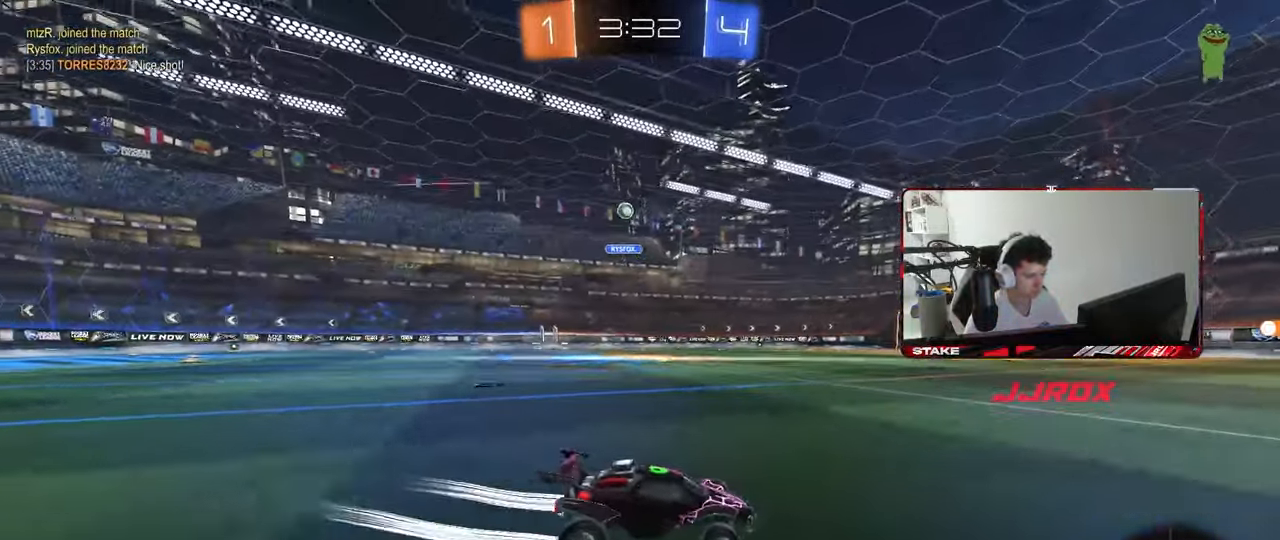
{"keys": ["a", "s", "shift"], "mouse": ["right"], "mouse_move": "still", "events": [[250, "a", "up"], [300, "a", "down"], [300, "mouse_right", "down"], [300, "shift", "down"], [350, "mouse_right", "up"], [400, "mouse_right", "down"], [450, "s", "down"], [450, "w", "up"]]}
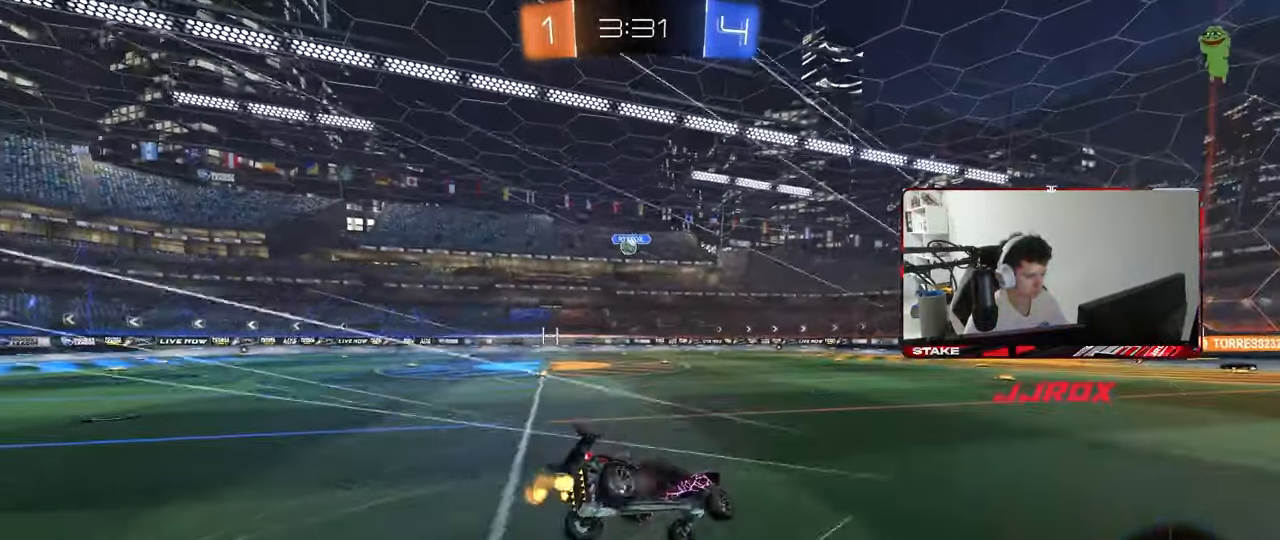
{"keys": ["a", "s", "shift", "space"], "mouse": [], "mouse_move": "still", "events": [[133, "mouse_right", "up"], [367, "s", "up"], [467, "s", "down"], [500, "space", "down"]]}
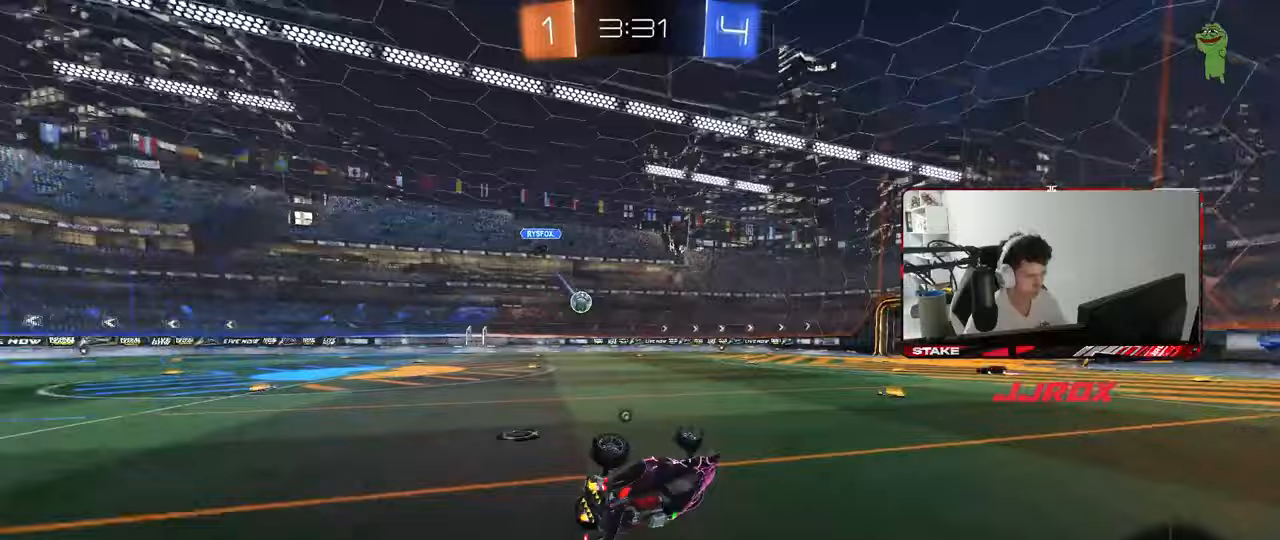
{"keys": ["a", "w"], "mouse": [], "mouse_move": "still", "events": [[183, "shift", "up"], [183, "space", "up"], [283, "a", "up"], [283, "s", "up"], [467, "a", "down"], [467, "w", "down"]]}
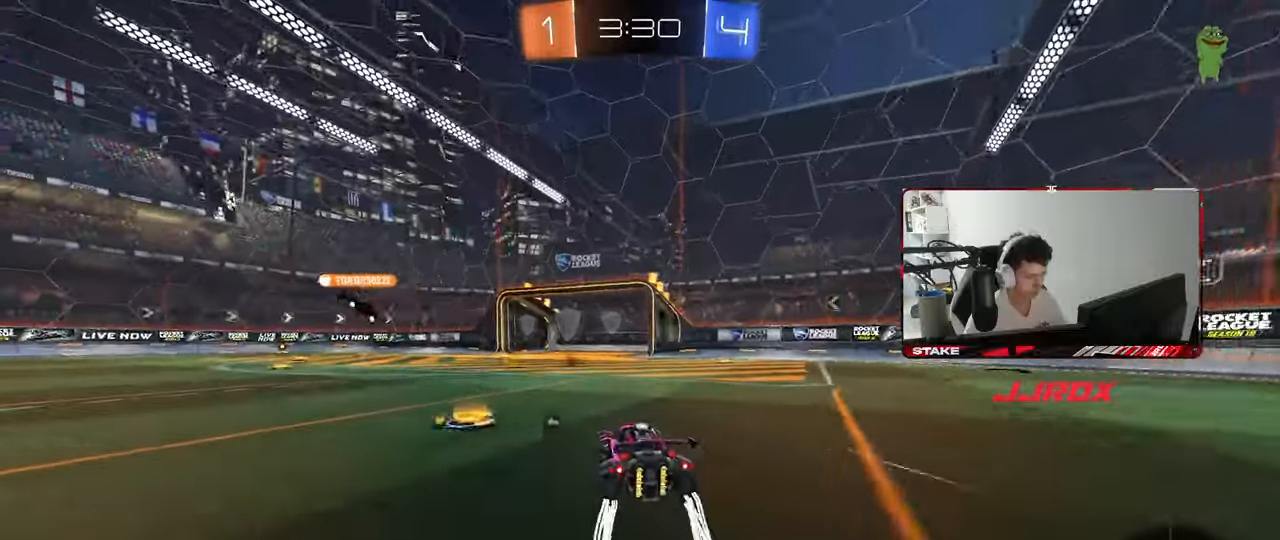
{"keys": ["w"], "mouse": [], "mouse_move": "still", "events": [[117, "a", "up"], [200, "space", "down"], [400, "space", "up"]]}
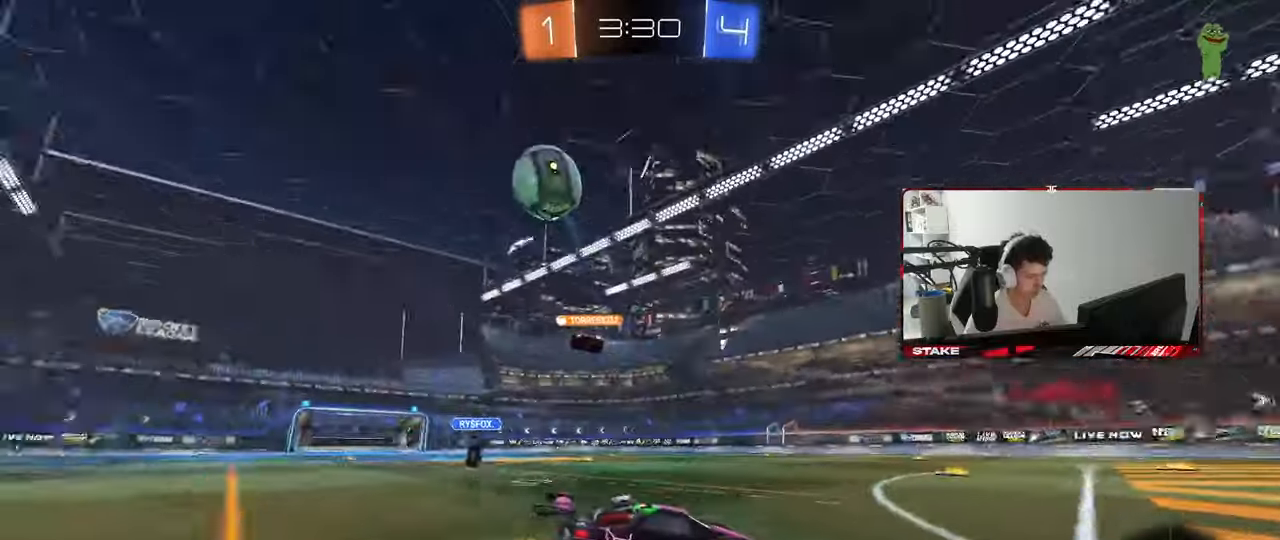
{"keys": ["d", "shift", "w"], "mouse": [], "mouse_move": "still", "events": [[317, "a", "down"], [367, "a", "up"], [417, "d", "down"], [500, "shift", "down"]]}
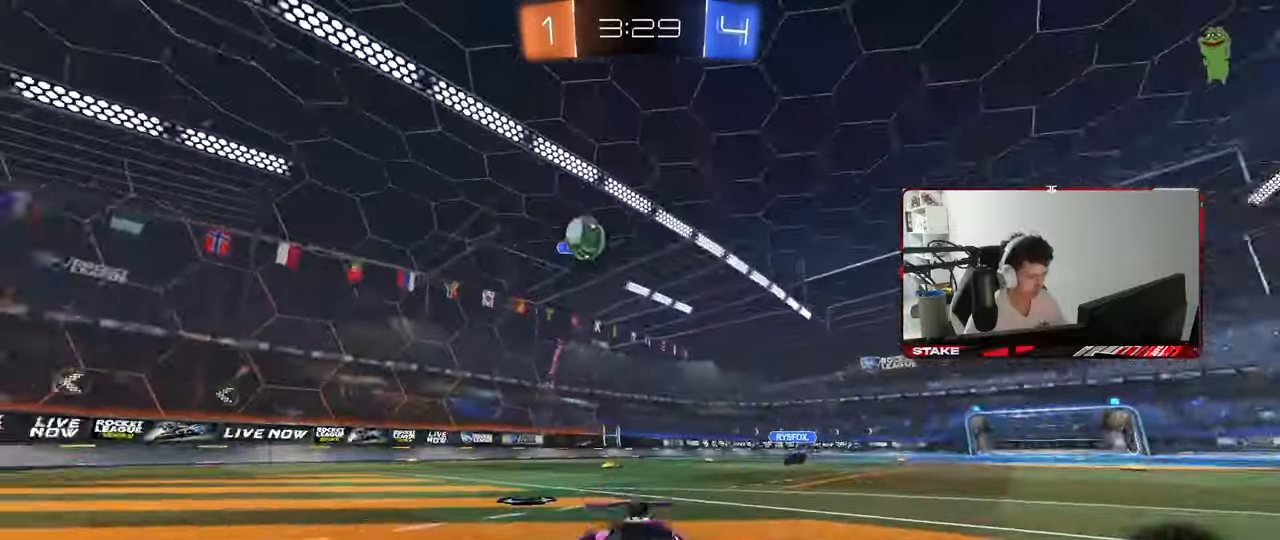
{"keys": ["w"], "mouse": [], "mouse_move": "still", "events": [[100, "shift", "up"], [333, "d", "up"]]}
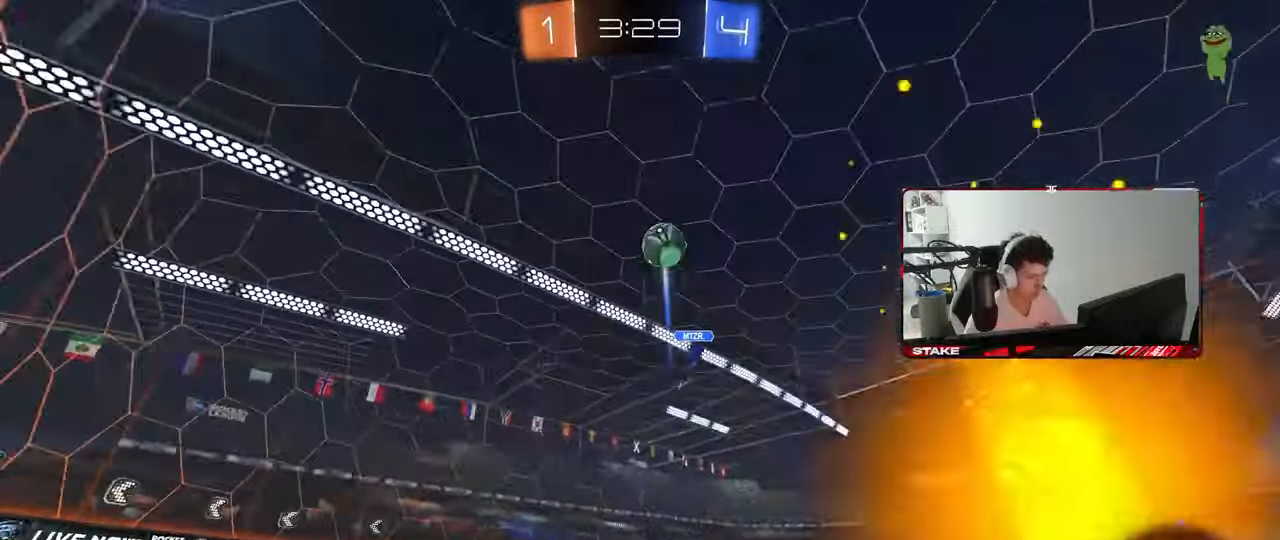
{"keys": ["w"], "mouse": [], "mouse_move": "still", "events": [[67, "a", "down"], [200, "a", "up"]]}
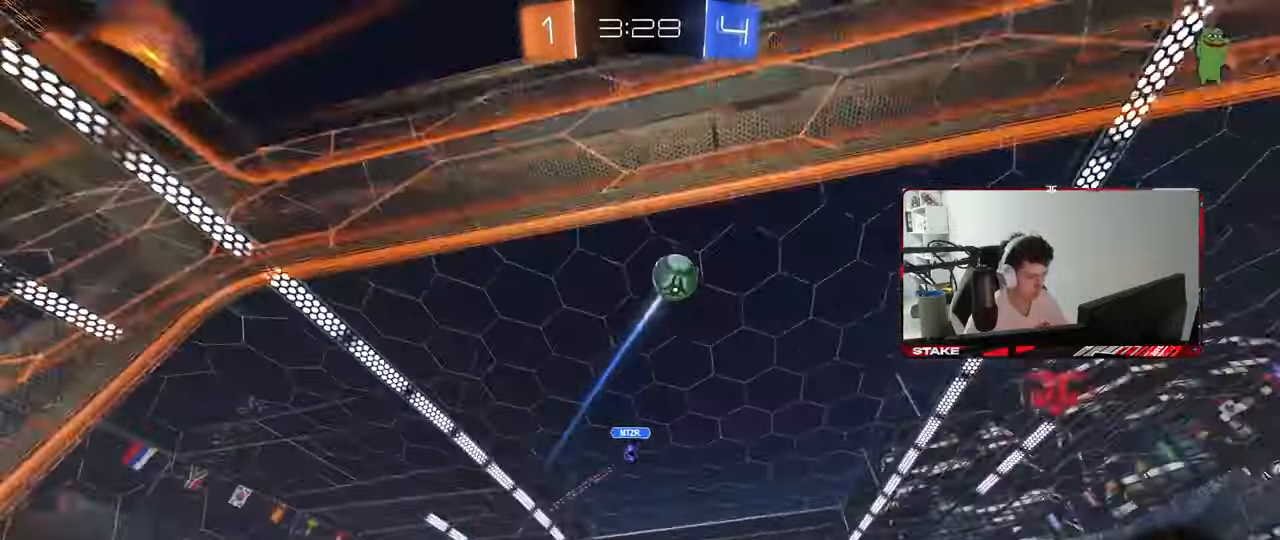
{"keys": ["a", "w"], "mouse": [], "mouse_move": "still", "events": [[217, "d", "down"], [317, "d", "up"], [367, "a", "down"]]}
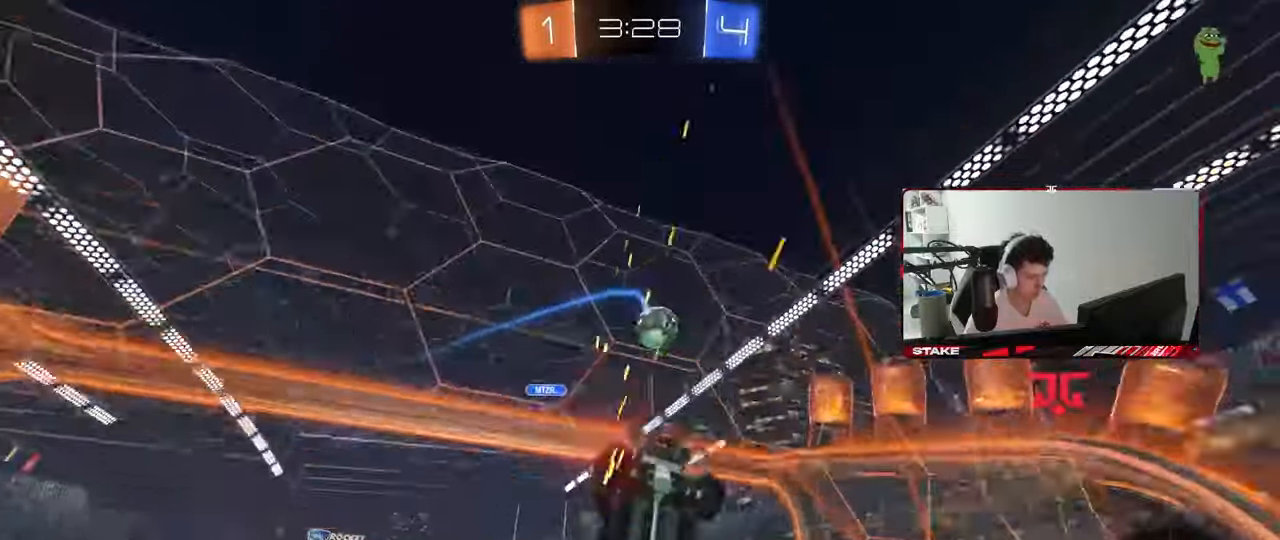
{"keys": ["a", "shift"], "mouse": ["right"], "mouse_move": "still", "events": [[50, "a", "up"], [100, "w", "up"], [150, "a", "down"], [150, "s", "down"], [283, "mouse_right", "down"], [283, "shift", "down"], [383, "s", "up"]]}
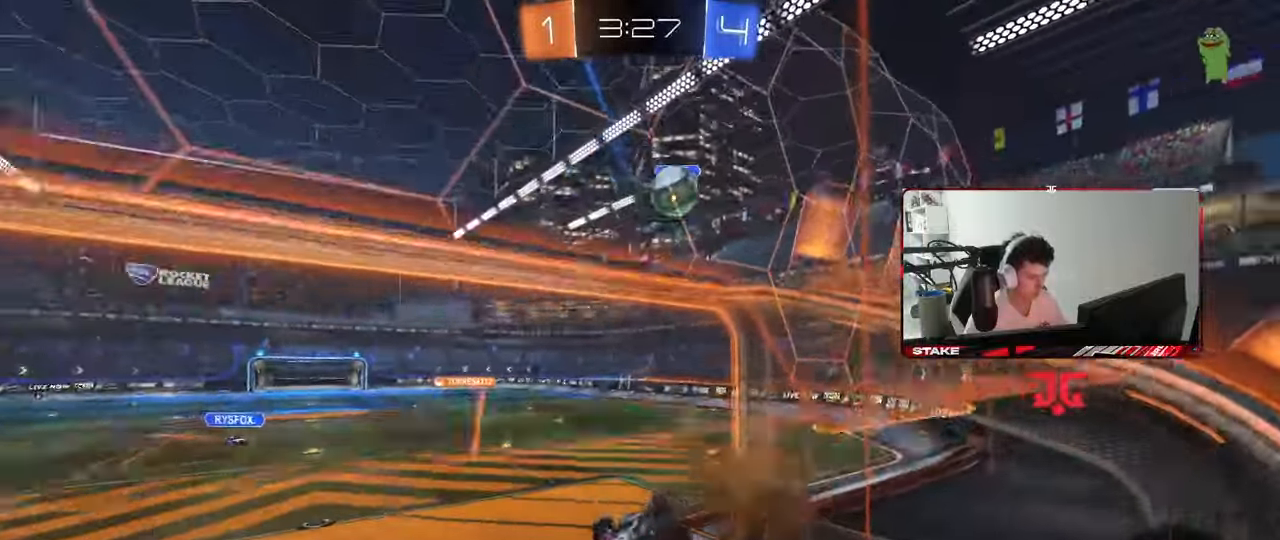
{"keys": ["a", "w"], "mouse": ["left", "right"], "mouse_move": "still", "events": [[17, "mouse_left", "down"], [17, "mouse_right", "up"], [217, "s", "down"], [250, "mouse_left", "up"], [300, "s", "up"], [300, "shift", "up"], [450, "w", "down"], [483, "mouse_left", "down"], [483, "mouse_right", "down"]]}
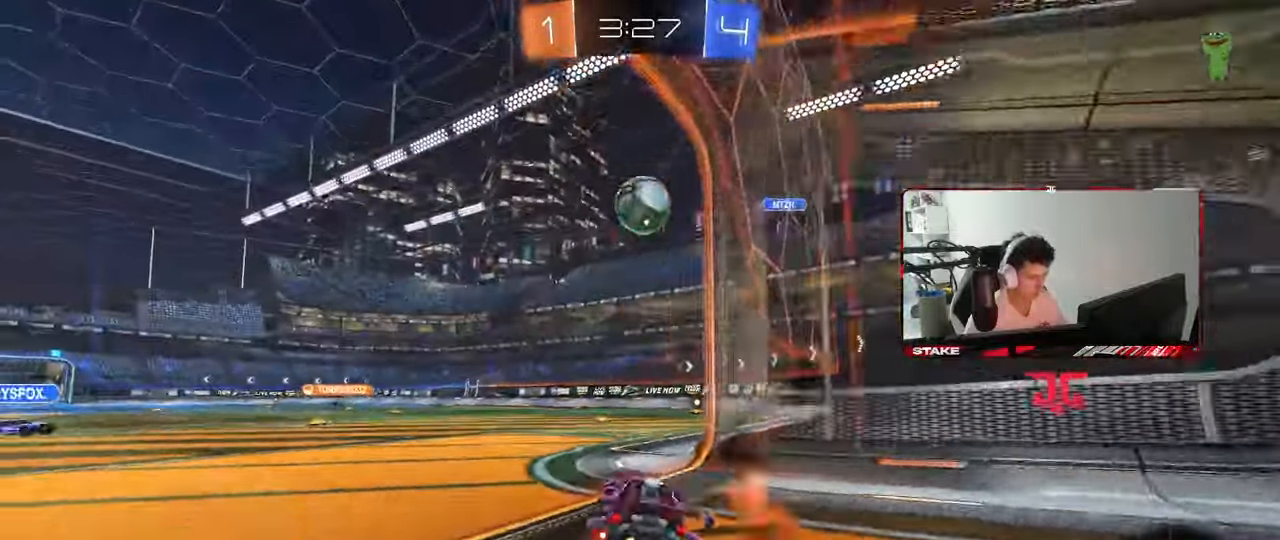
{"keys": ["d", "s"], "mouse": [], "mouse_move": "still", "events": [[133, "mouse_right", "up"], [183, "a", "up"], [367, "mouse_left", "up"], [417, "d", "down"], [467, "w", "up"], [500, "s", "down"]]}
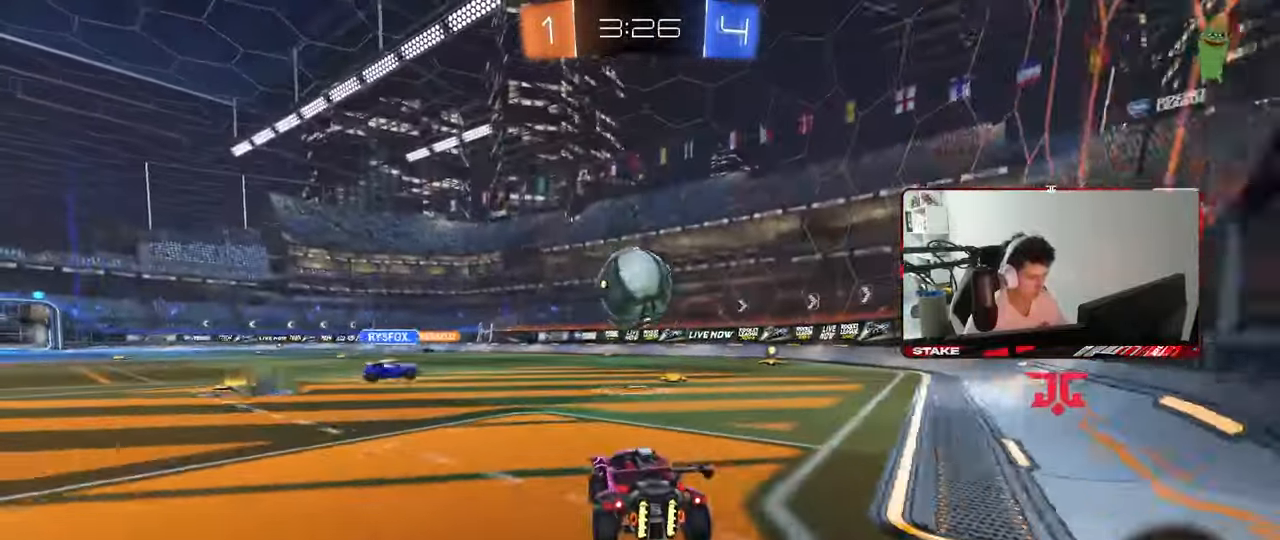
{"keys": ["w"], "mouse": [], "mouse_move": "still", "events": [[150, "s", "up"], [200, "d", "up"], [383, "w", "down"]]}
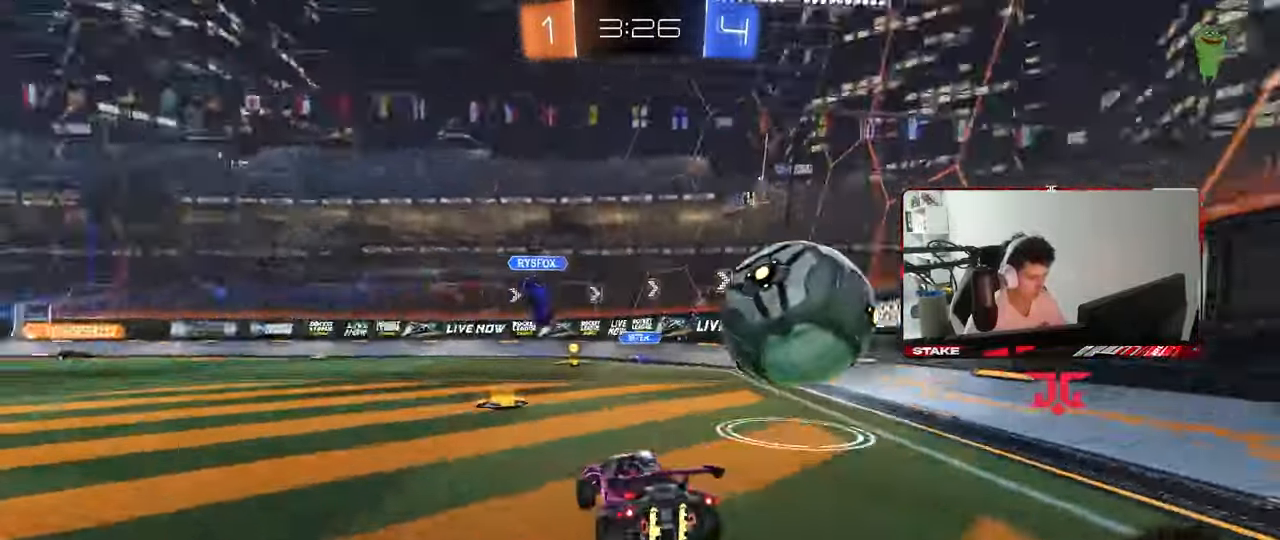
{"keys": ["space"], "mouse": [], "mouse_move": "still", "events": [[67, "w", "up"], [167, "a", "down"], [167, "s", "down"], [350, "a", "up"], [350, "s", "up"], [433, "space", "down"]]}
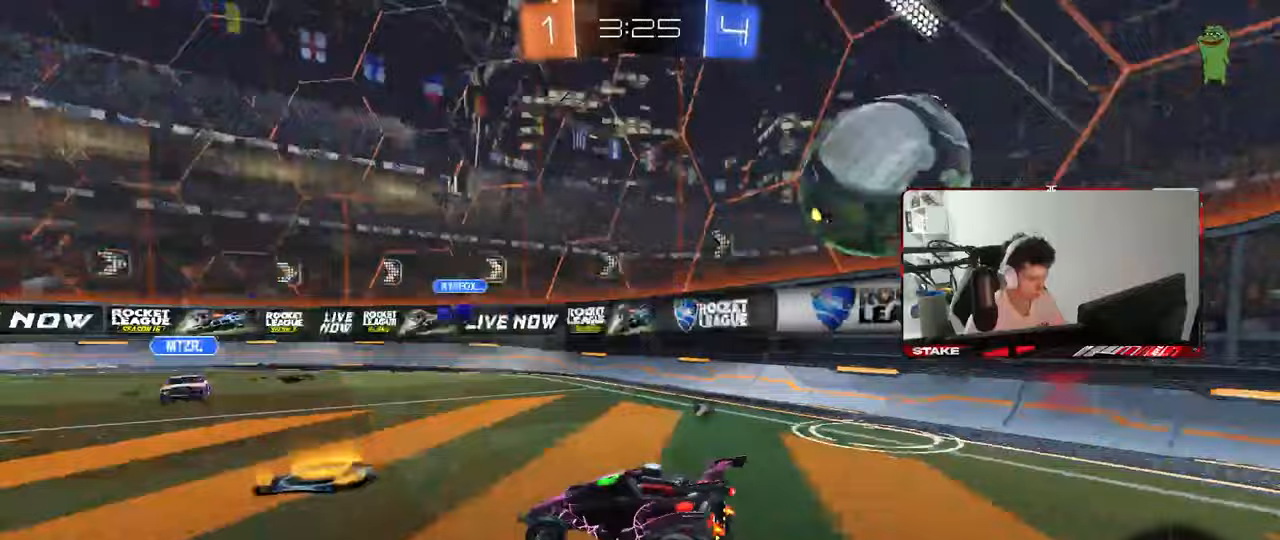
{"keys": ["a", "w"], "mouse": [], "mouse_move": "still", "events": [[183, "space", "up"], [217, "w", "down"], [317, "a", "down"]]}
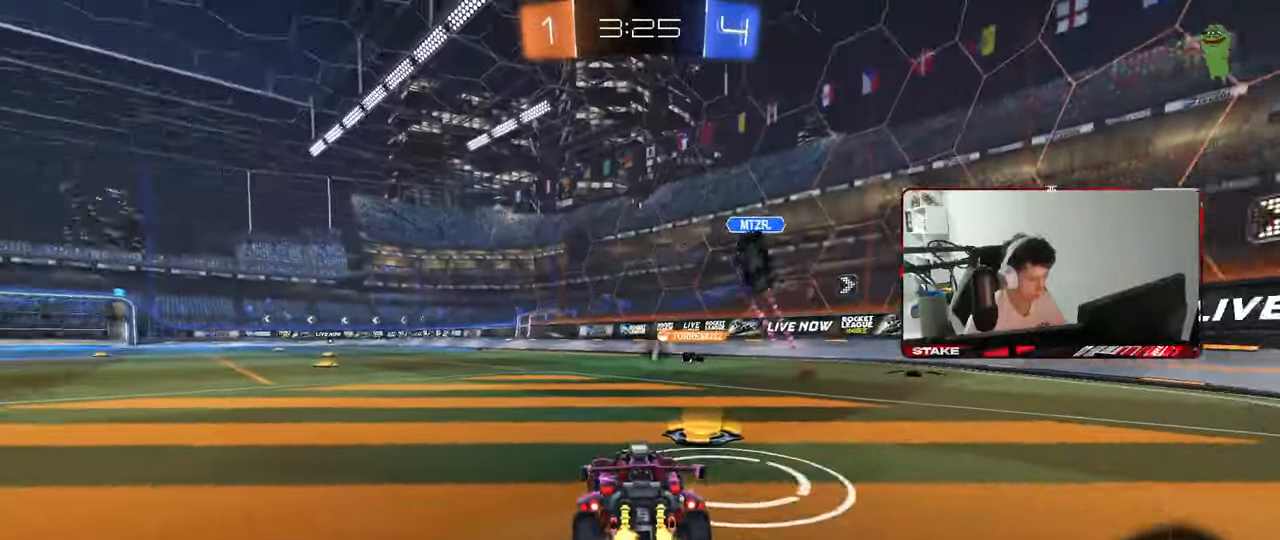
{"keys": ["a", "s"], "mouse": [], "mouse_move": "still", "events": [[50, "a", "up"], [50, "space", "down"], [50, "w", "up"], [233, "s", "down"], [233, "space", "up"], [283, "a", "down"]]}
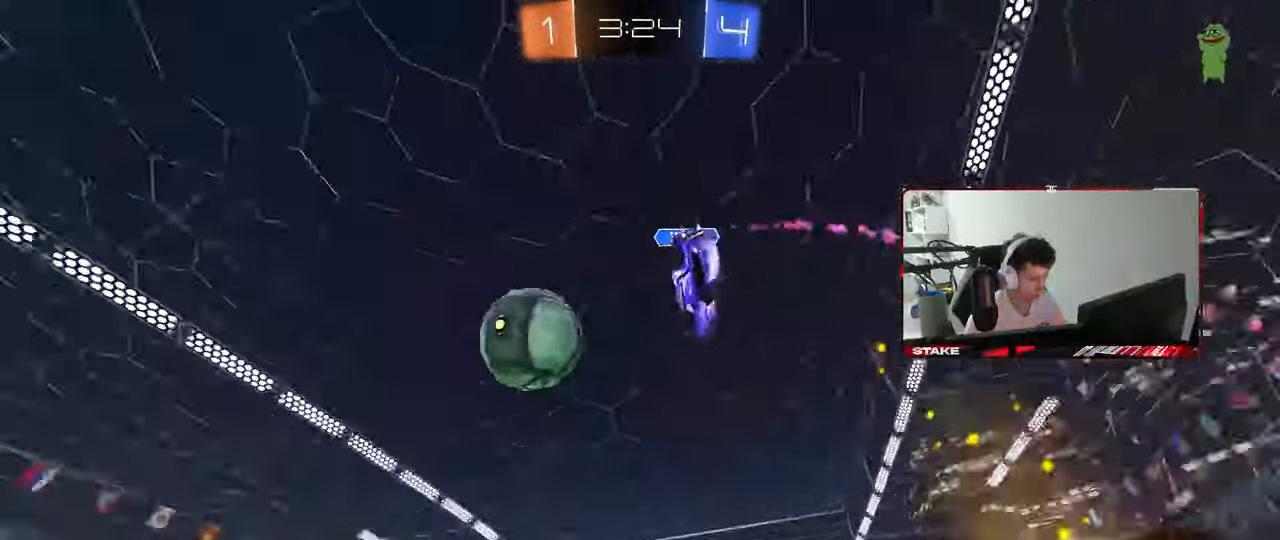
{"keys": ["a", "s"], "mouse": [], "mouse_move": "still", "events": [[250, "a", "up"], [450, "a", "down"]]}
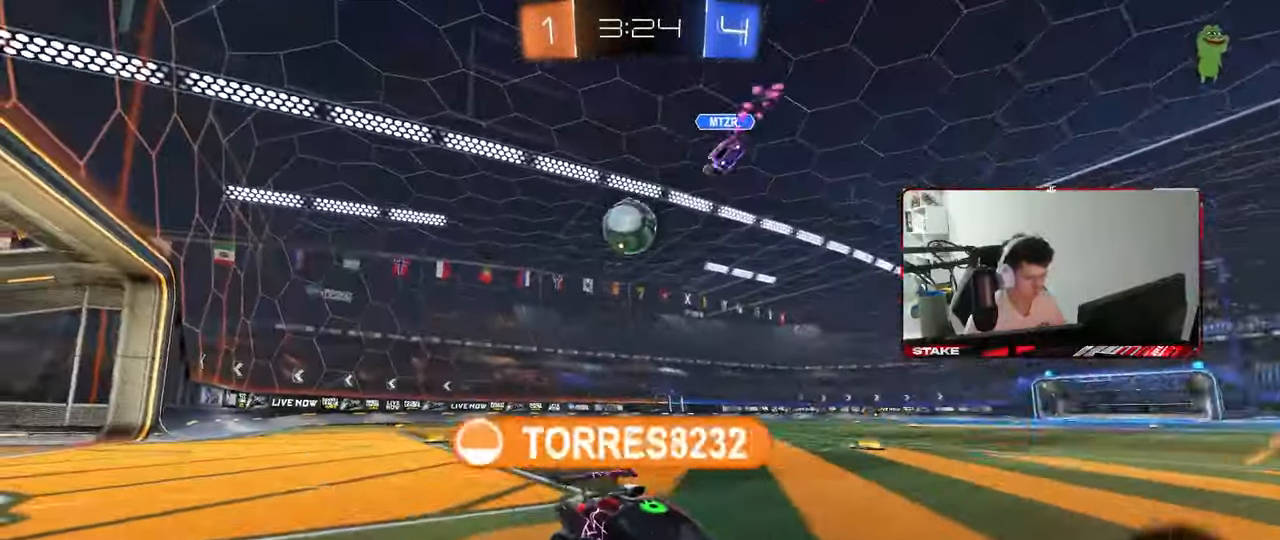
{"keys": [], "mouse": [], "mouse_move": "still", "events": [[33, "a", "up"], [83, "mouse_right", "down"], [133, "mouse_right", "up"], [217, "mouse_right", "down"], [450, "mouse_right", "up"], [450, "s", "up"]]}
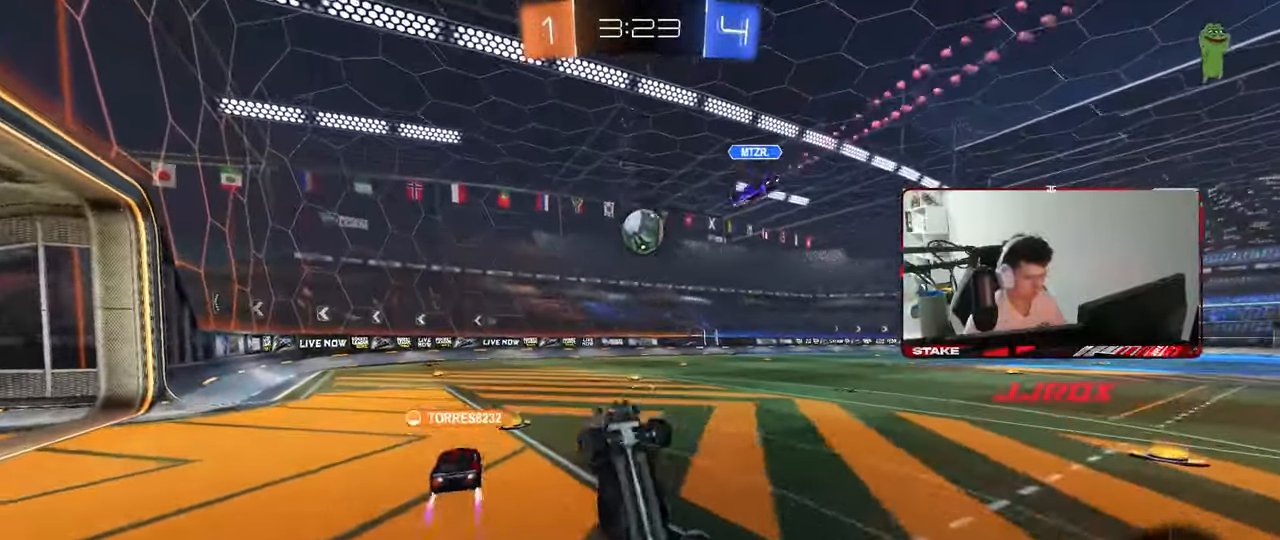
{"keys": ["a", "w"], "mouse": [], "mouse_move": "still", "events": [[50, "a", "down"], [50, "shift", "down"], [50, "w", "down"], [467, "shift", "up"]]}
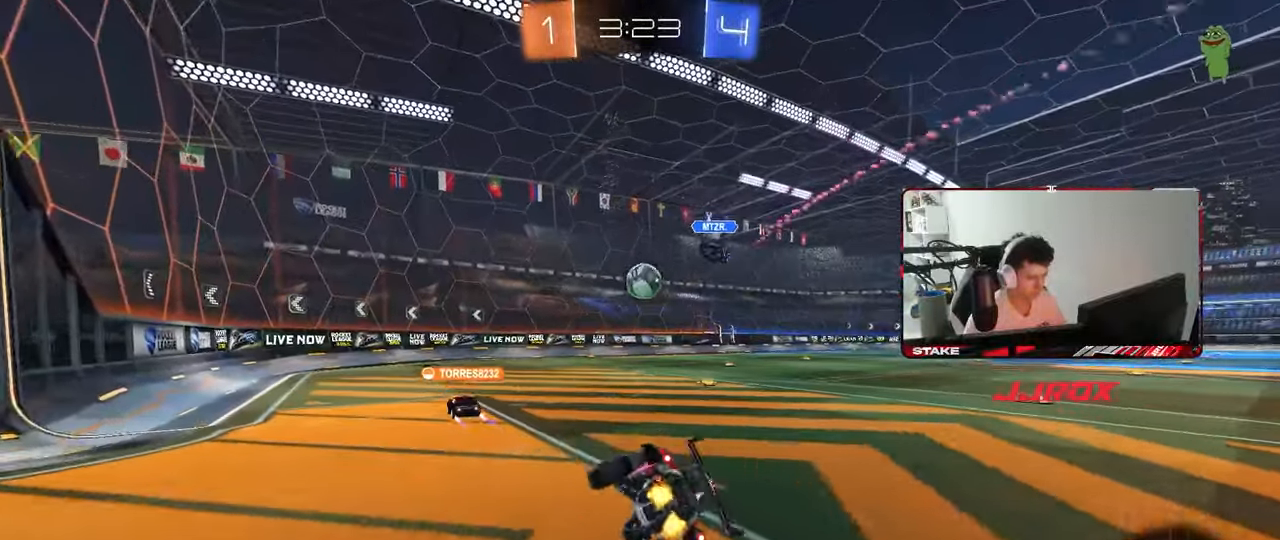
{"keys": ["d", "w"], "mouse": [], "mouse_move": "still", "events": [[200, "a", "up"], [250, "d", "down"], [450, "shift", "down"], [483, "shift", "up"]]}
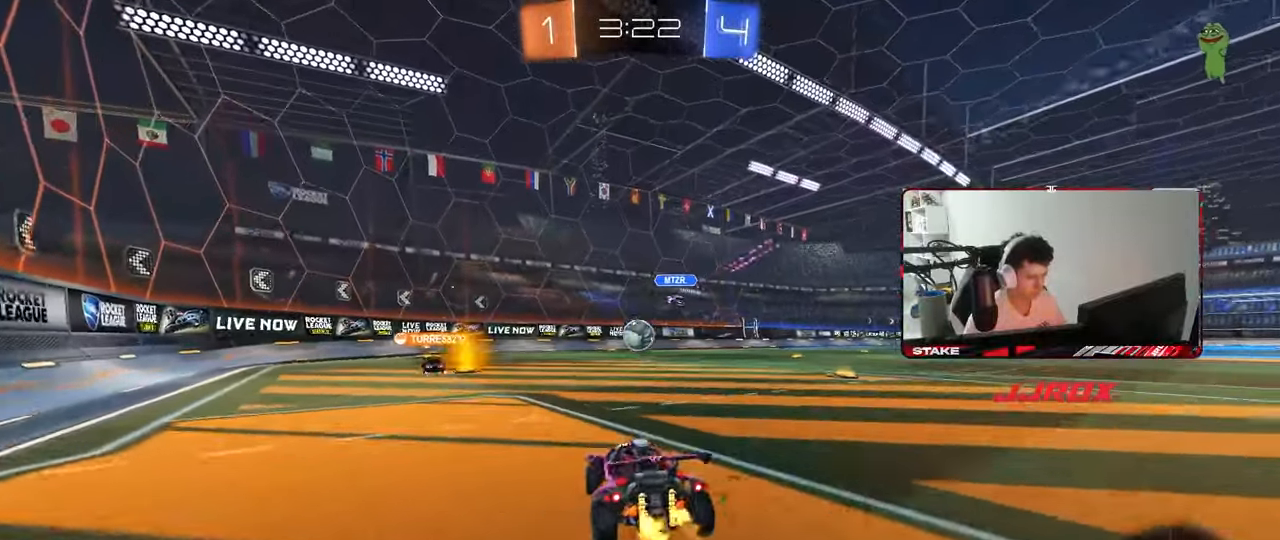
{"keys": ["w"], "mouse": [], "mouse_move": "still", "events": [[500, "d", "up"]]}
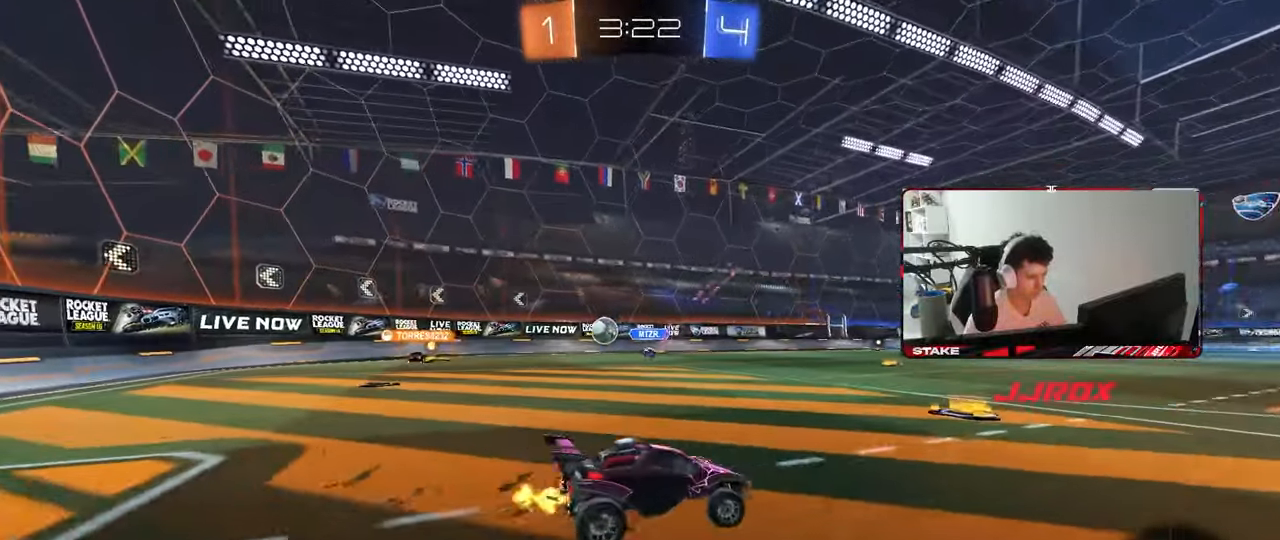
{"keys": ["d", "w"], "mouse": [], "mouse_move": "still", "events": [[50, "a", "down"], [233, "a", "up"], [333, "d", "down"], [383, "shift", "down"], [467, "shift", "up"]]}